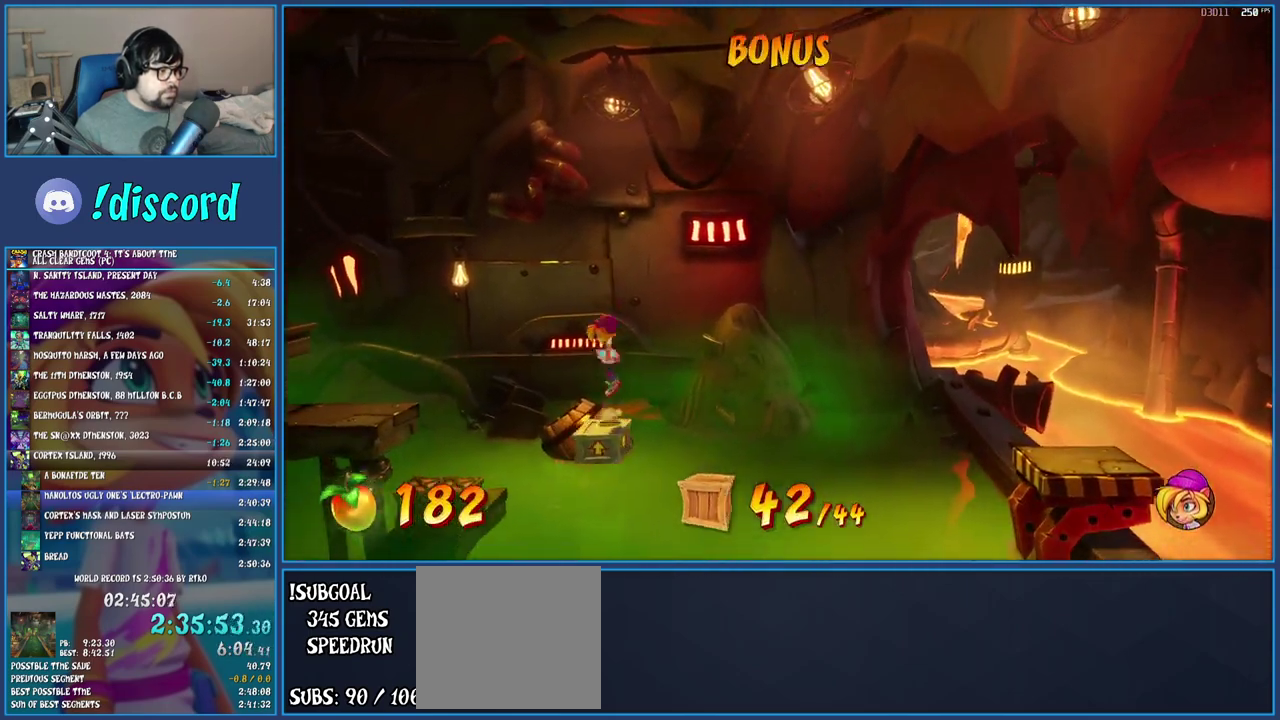
Gameplay with a controller (PlayStation layout); each line is a JSON object with the inputs held at the frame after it. "events" lists button and stick changes between this image and that frame as [ms after this image, input, new state], when the widget could be followed in between. Not read: L1 L3 R3.
{"buttons": [], "left_stick": "left", "right_stick": "center", "events": []}
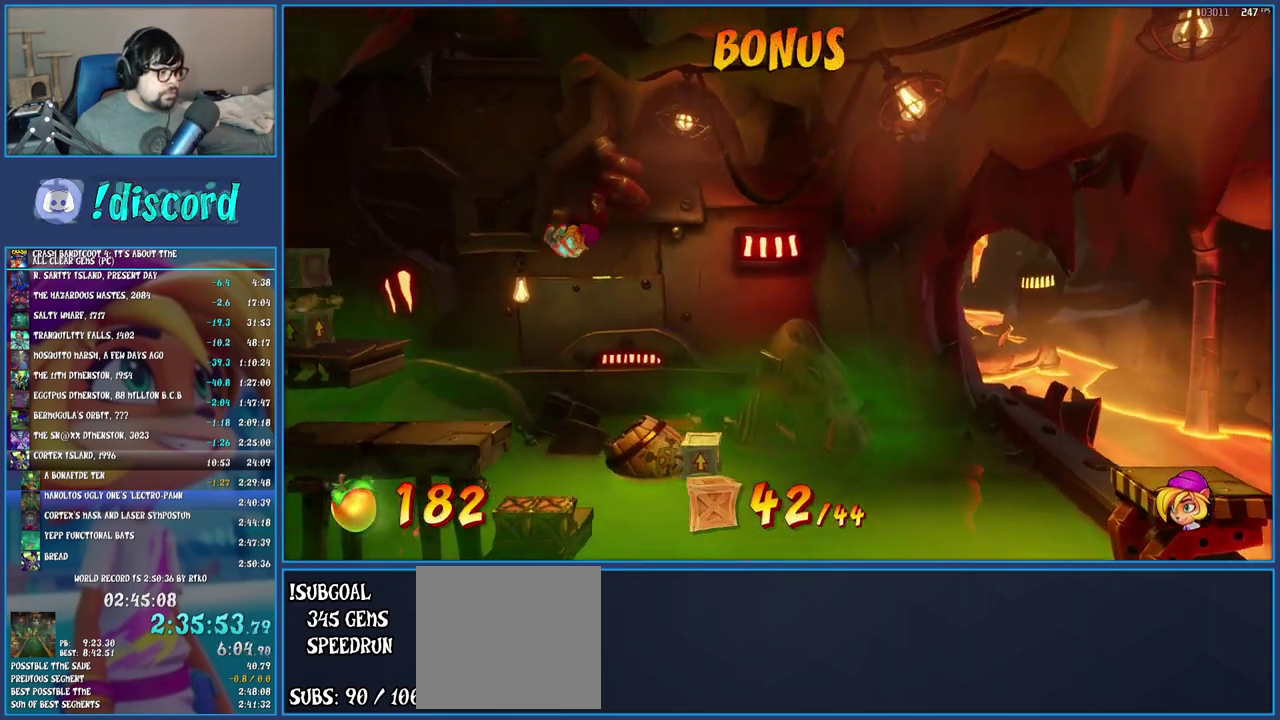
{"buttons": [], "left_stick": "center", "right_stick": "center", "events": [[83, "left_stick", "center"], [200, "CIRCLE", "down"], [350, "CIRCLE", "up"]]}
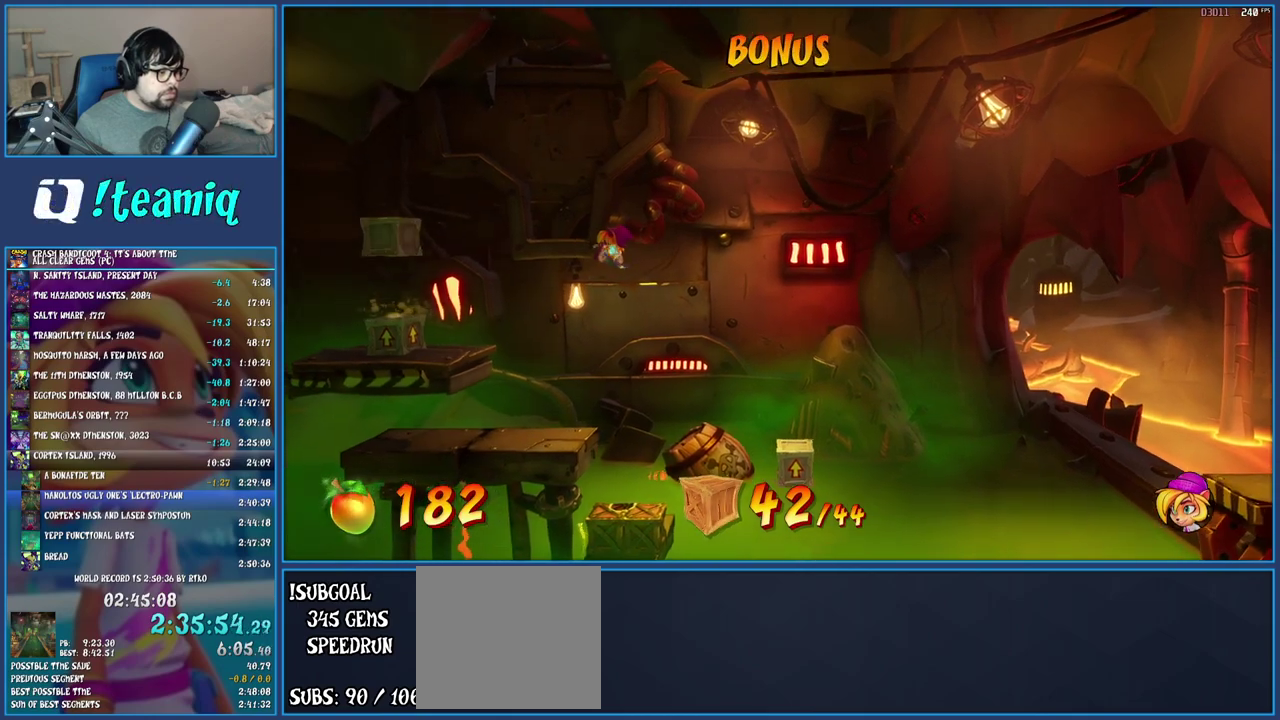
{"buttons": [], "left_stick": "center", "right_stick": "center", "events": []}
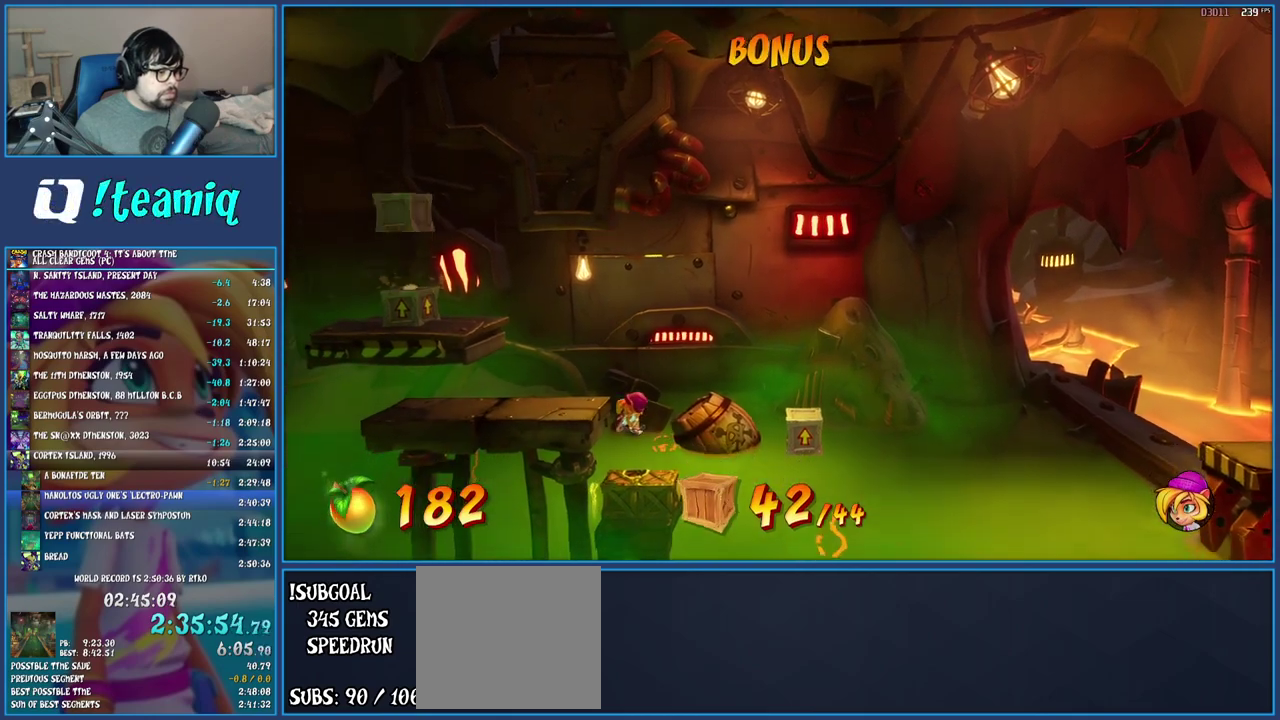
{"buttons": [], "left_stick": "center", "right_stick": "center", "events": []}
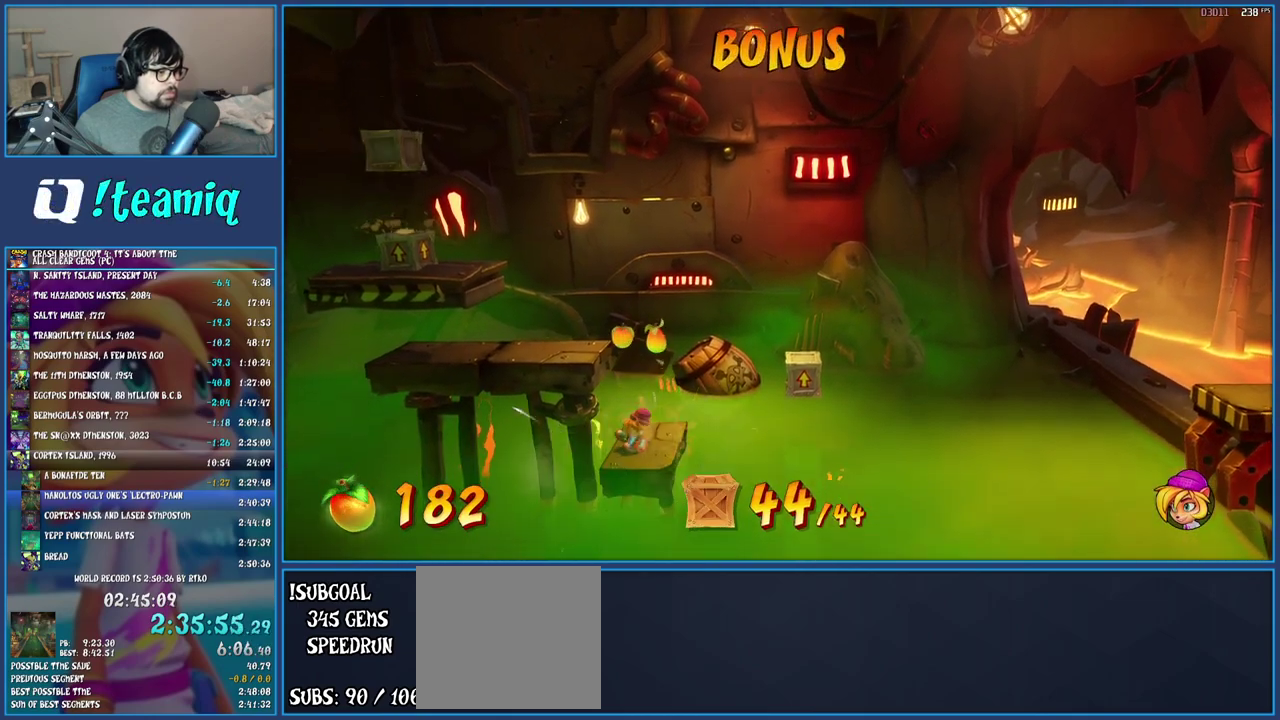
{"buttons": [], "left_stick": "right", "right_stick": "center", "events": [[450, "left_stick", "right"]]}
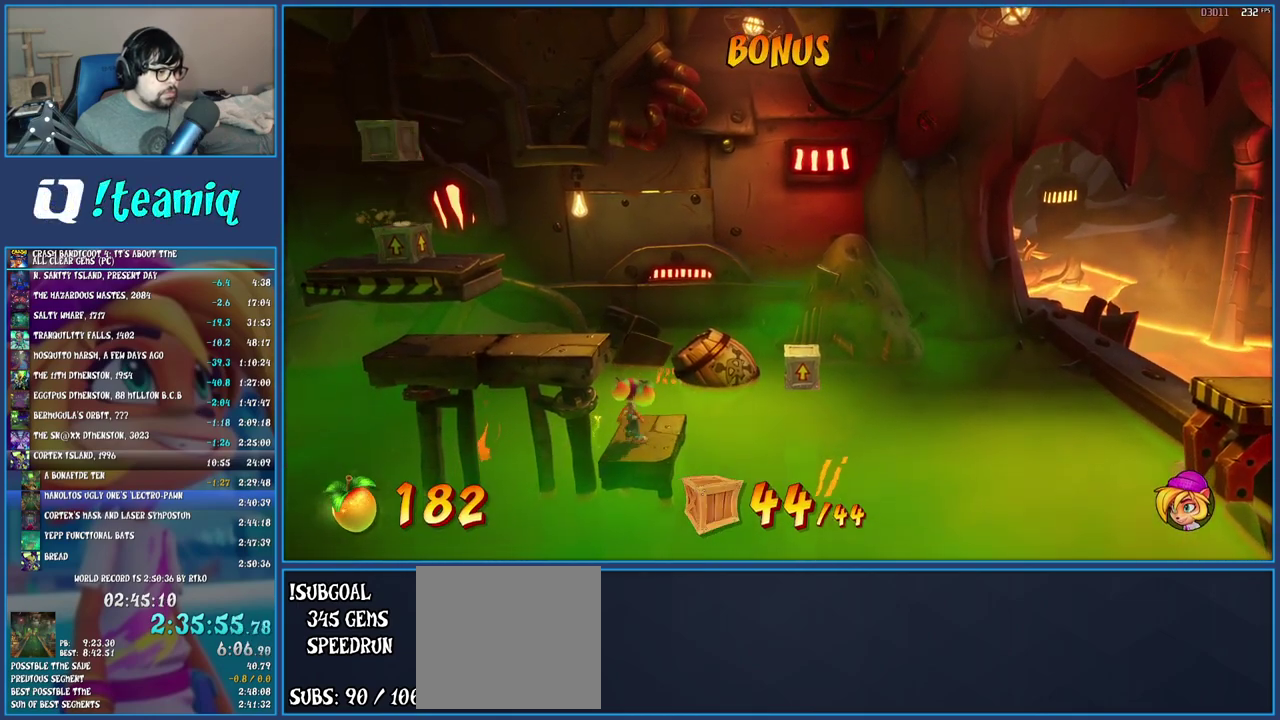
{"buttons": ["CROSS"], "left_stick": "right", "right_stick": "center", "events": [[67, "CROSS", "down"], [250, "CROSS", "up"], [367, "CROSS", "down"]]}
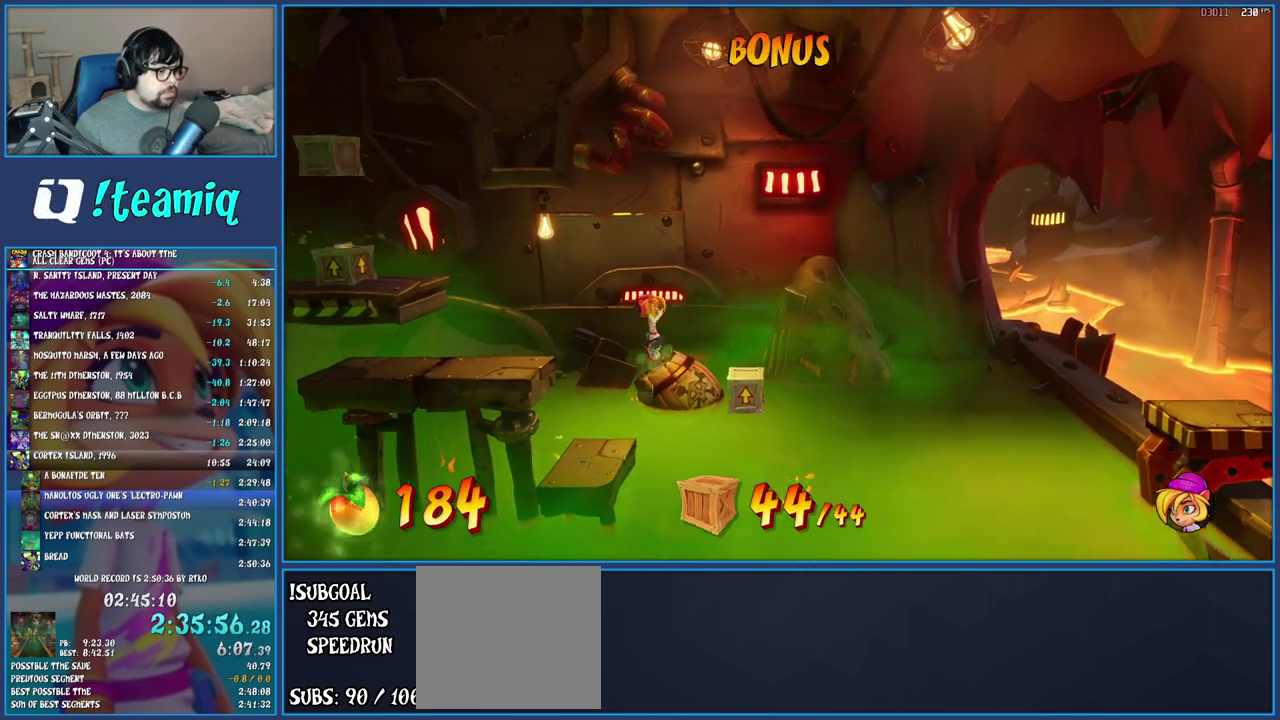
{"buttons": ["SQUARE"], "left_stick": "center", "right_stick": "center", "events": [[33, "CROSS", "up"], [317, "left_stick", "center"], [367, "SQUARE", "down"]]}
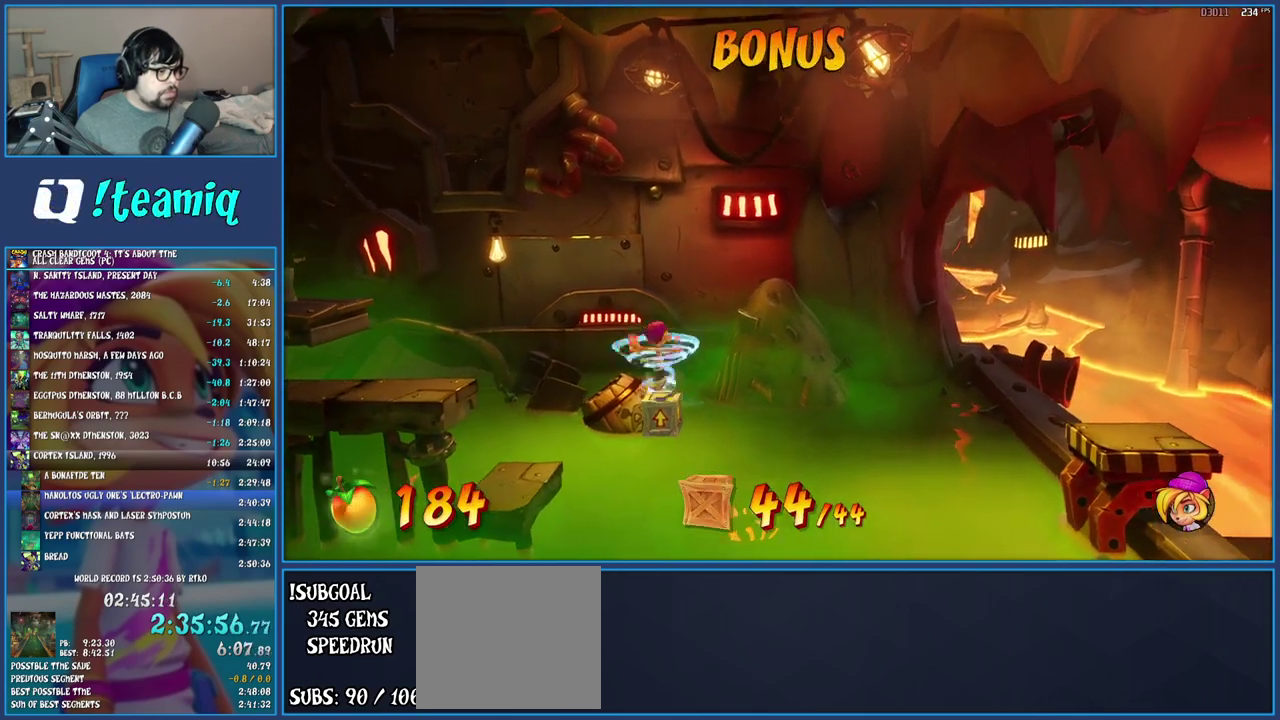
{"buttons": ["SQUARE"], "left_stick": "right", "right_stick": "center", "events": [[17, "SQUARE", "up"], [50, "left_stick", "right"], [250, "R1", "down"], [367, "R1", "up"], [483, "SQUARE", "down"]]}
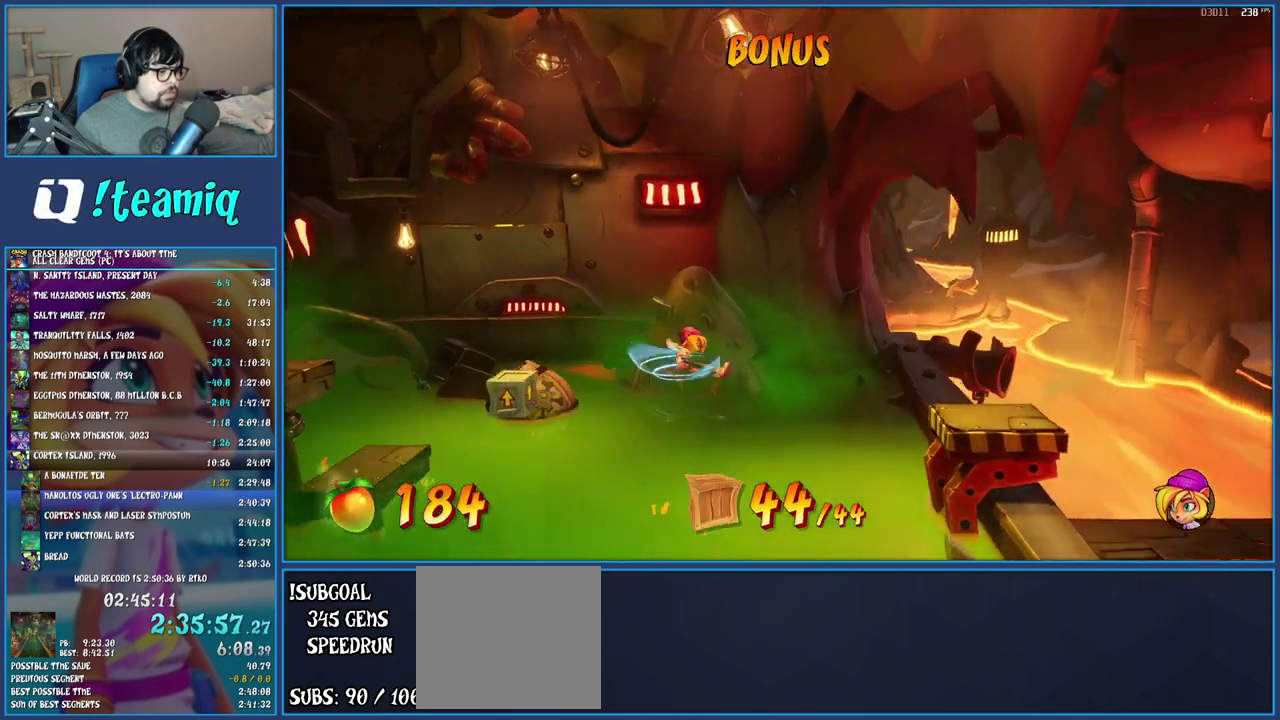
{"buttons": ["CROSS"], "left_stick": "right", "right_stick": "center", "events": [[17, "CROSS", "down"], [483, "SQUARE", "up"]]}
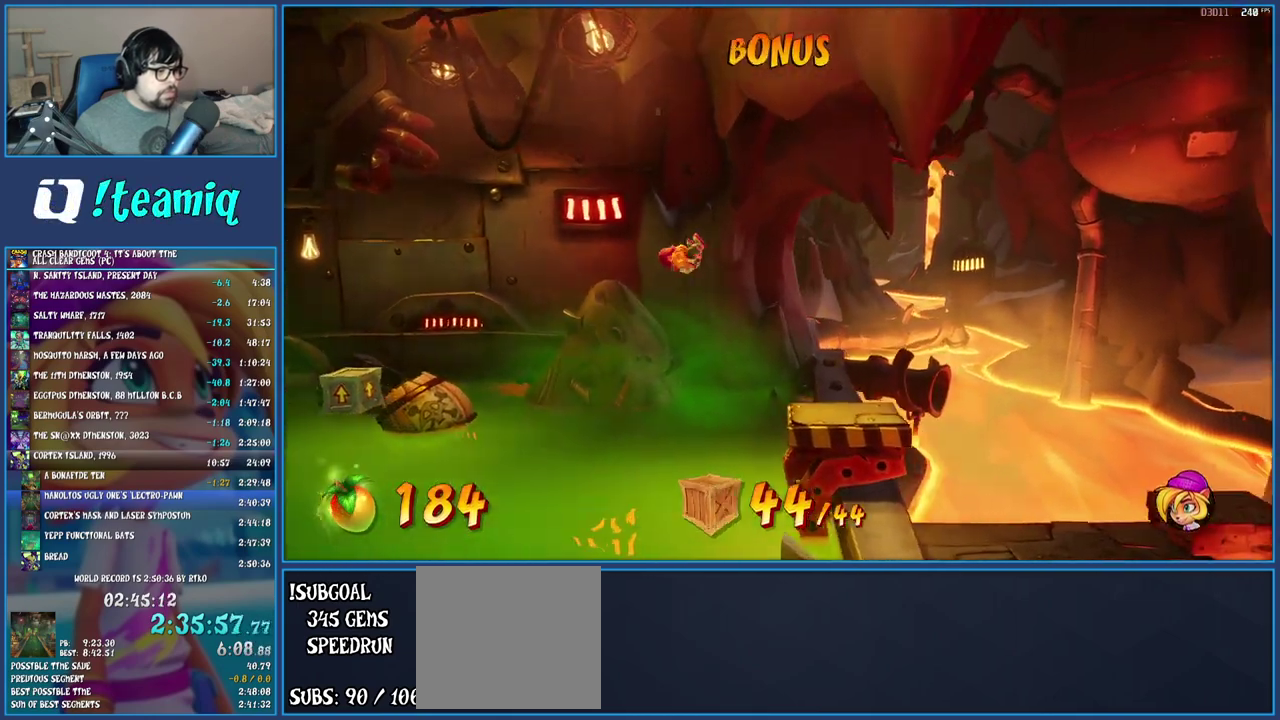
{"buttons": ["R1"], "left_stick": "right", "right_stick": "center", "events": [[67, "CROSS", "up"], [433, "R1", "down"]]}
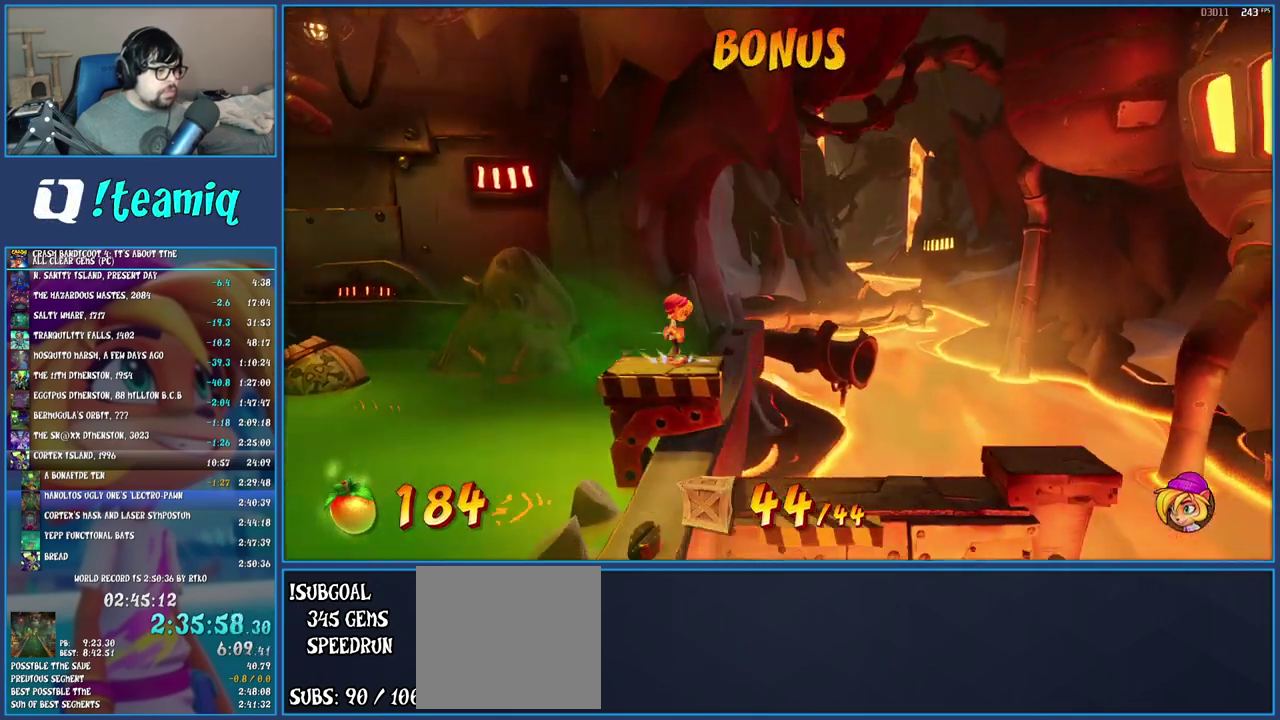
{"buttons": [], "left_stick": "right", "right_stick": "center", "events": [[67, "R1", "up"], [117, "SQUARE", "down"], [167, "CROSS", "down"], [250, "CROSS", "up"], [250, "SQUARE", "up"]]}
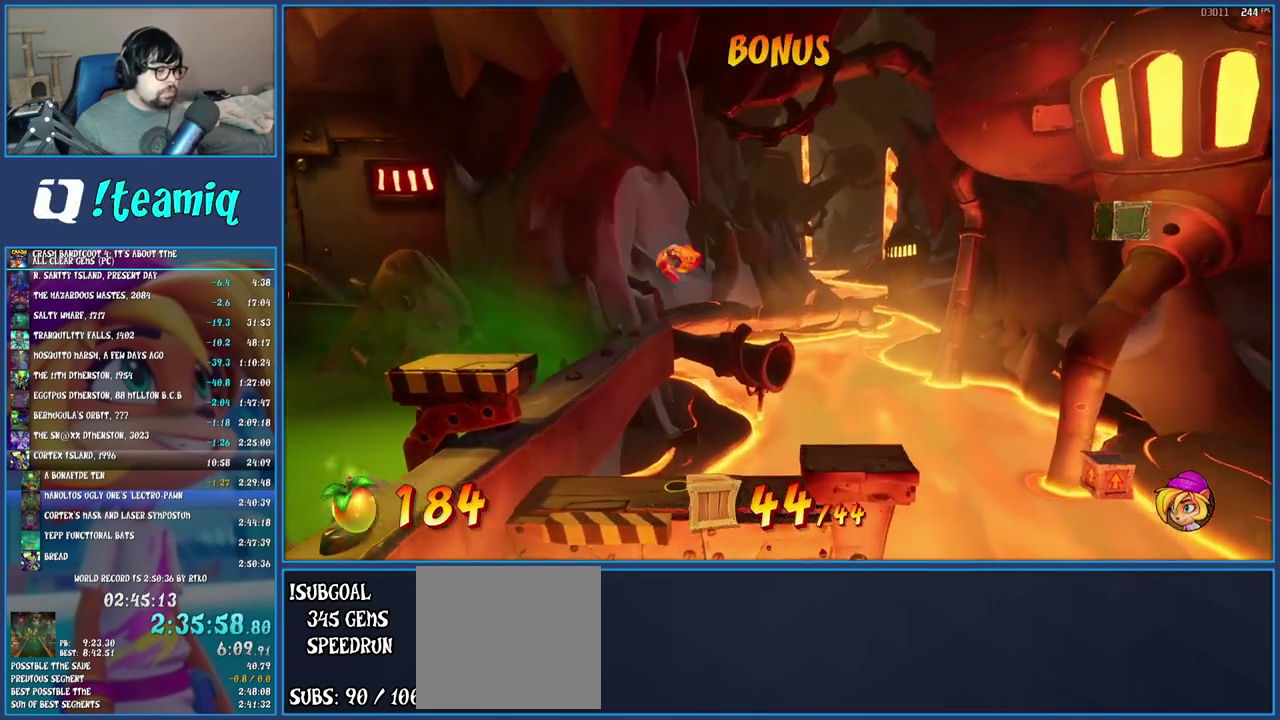
{"buttons": [], "left_stick": "right", "right_stick": "center", "events": []}
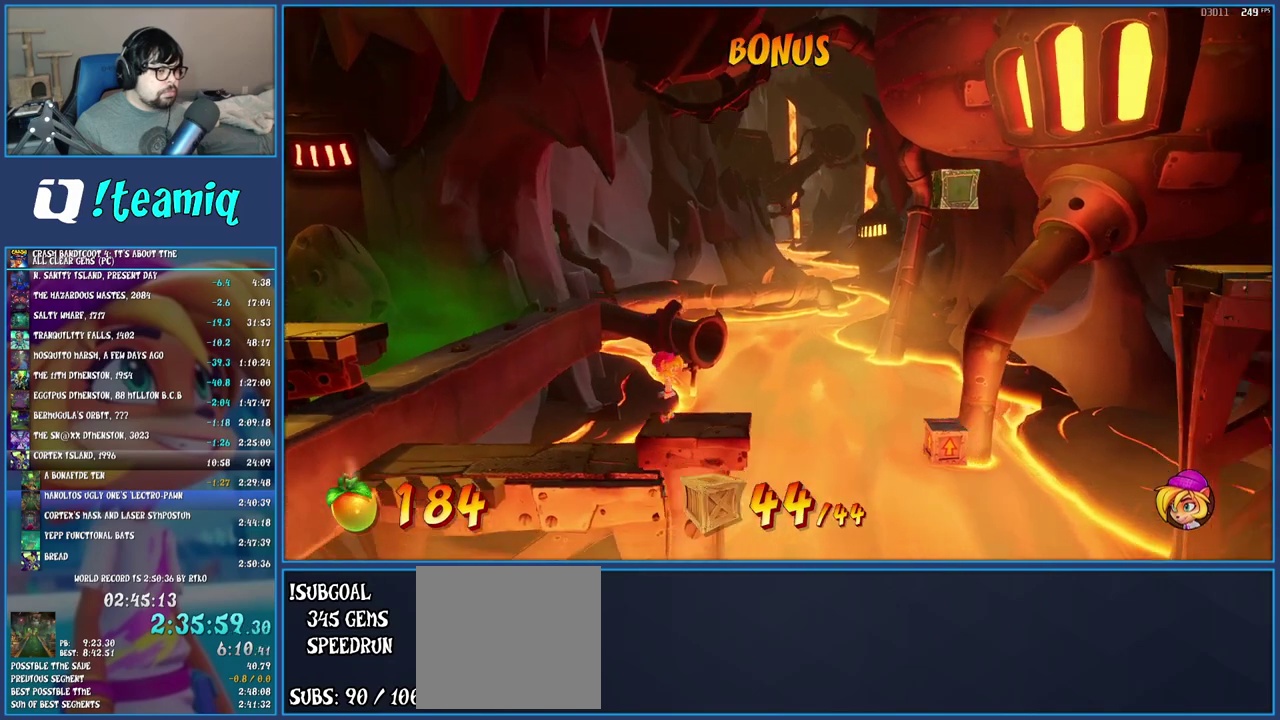
{"buttons": ["CROSS"], "left_stick": "right", "right_stick": "center", "events": [[317, "CROSS", "down"]]}
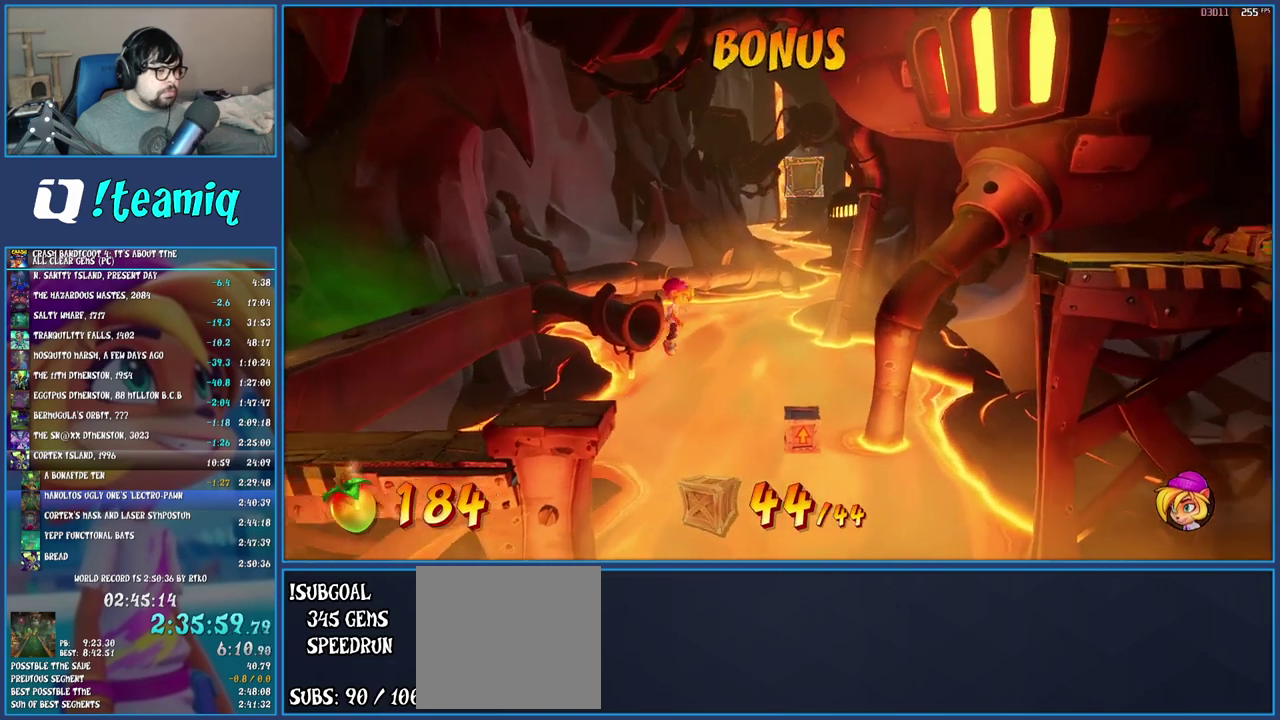
{"buttons": ["SQUARE"], "left_stick": "center", "right_stick": "center", "events": [[33, "CROSS", "up"], [383, "left_stick", "center"], [400, "SQUARE", "down"]]}
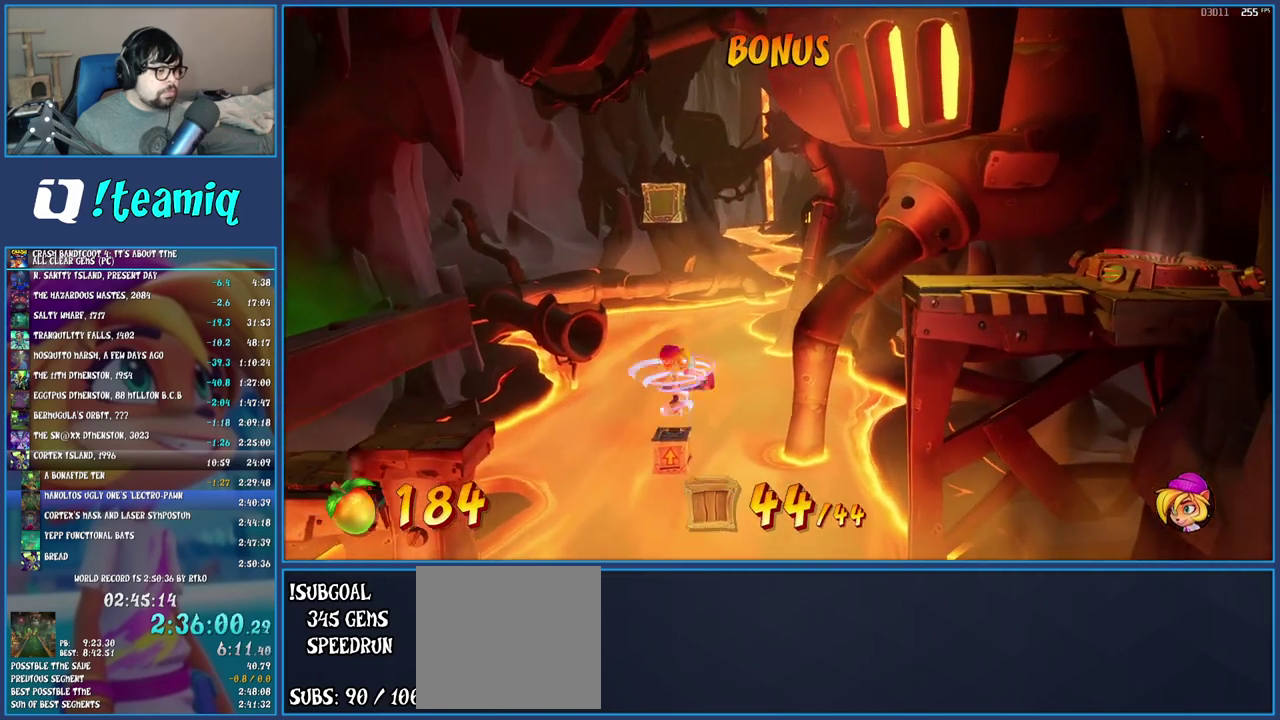
{"buttons": ["CROSS", "R1"], "left_stick": "right", "right_stick": "center", "events": [[50, "SQUARE", "up"], [183, "left_stick", "right"], [283, "R1", "down"], [383, "CROSS", "down"]]}
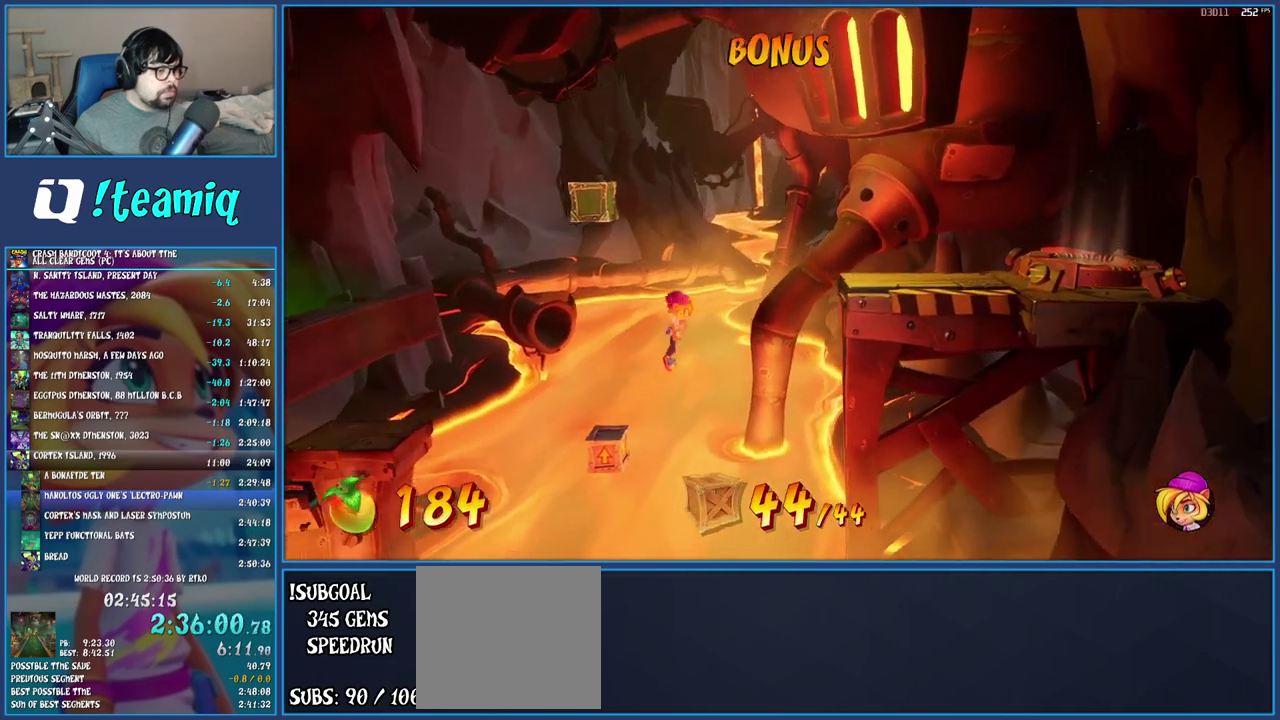
{"buttons": [], "left_stick": "right", "right_stick": "center", "events": [[83, "R1", "up"], [150, "CROSS", "up"], [300, "CROSS", "down"], [450, "CROSS", "up"]]}
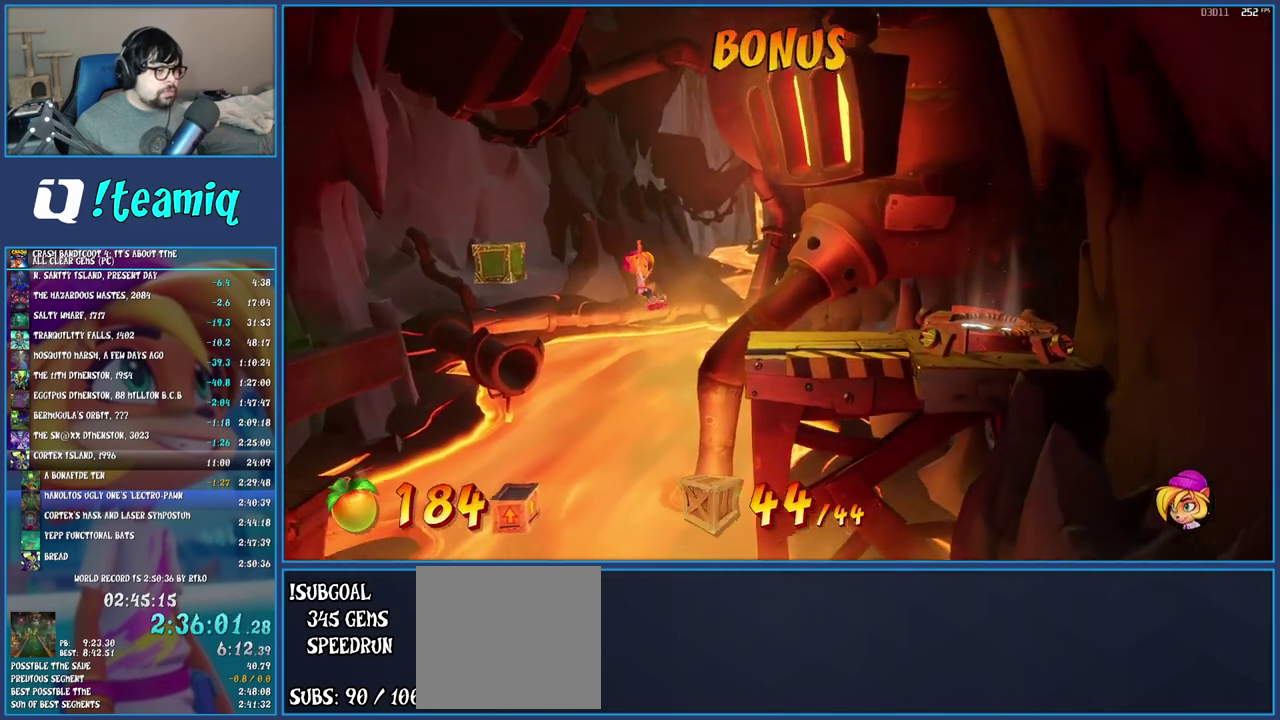
{"buttons": [], "left_stick": "right", "right_stick": "center", "events": []}
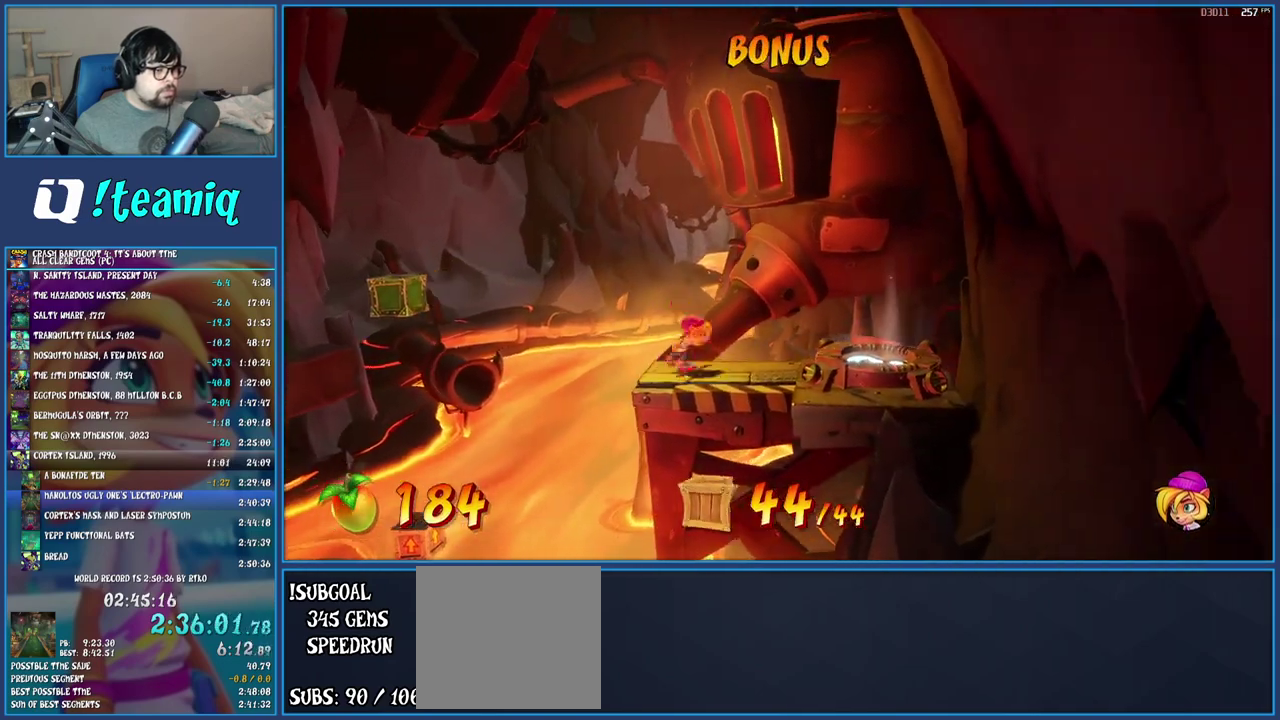
{"buttons": [], "left_stick": "down-right", "right_stick": "center", "events": [[17, "CROSS", "down"], [117, "CROSS", "up"], [417, "left_stick", "down-right"]]}
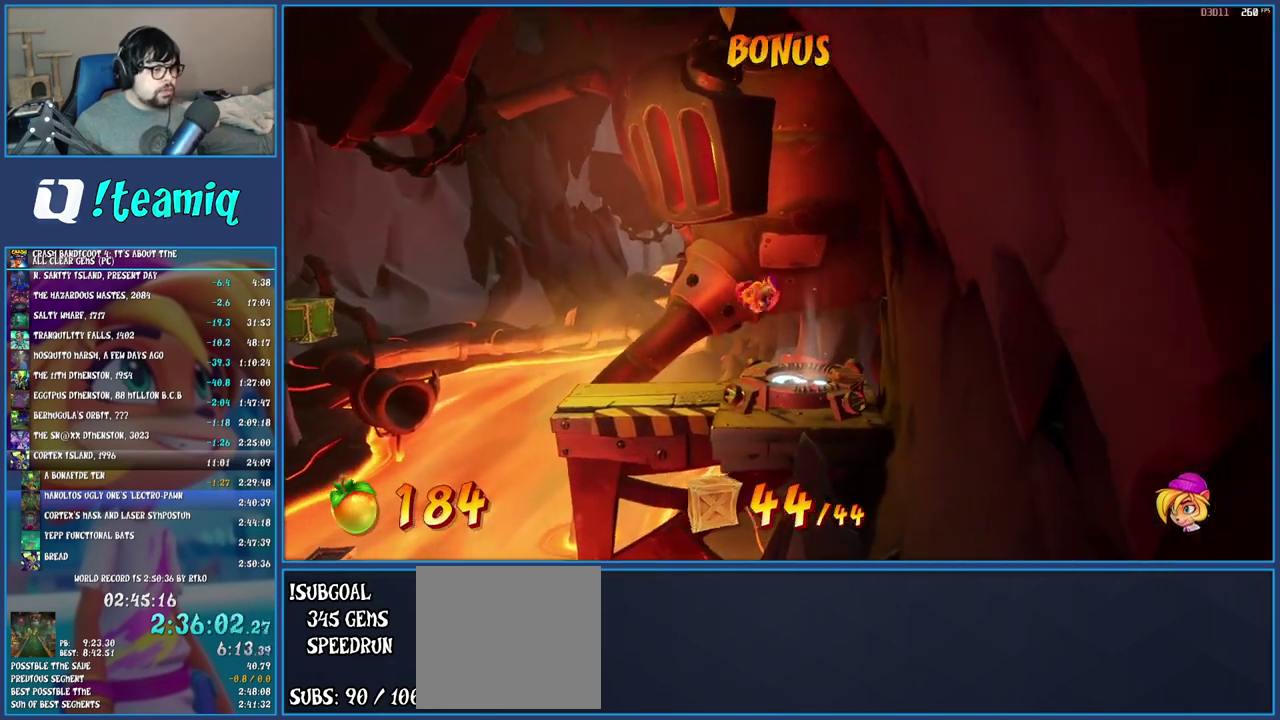
{"buttons": [], "left_stick": "center", "right_stick": "center", "events": [[133, "left_stick", "center"]]}
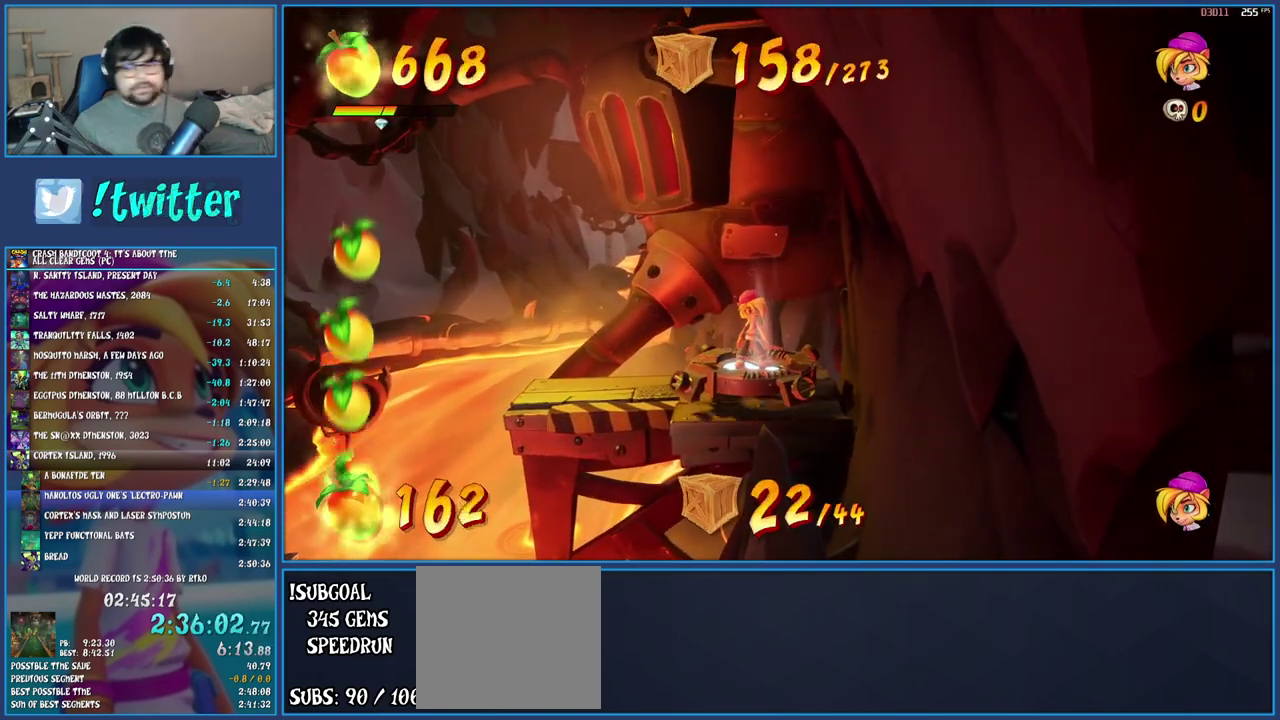
{"buttons": [], "left_stick": "center", "right_stick": "center", "events": []}
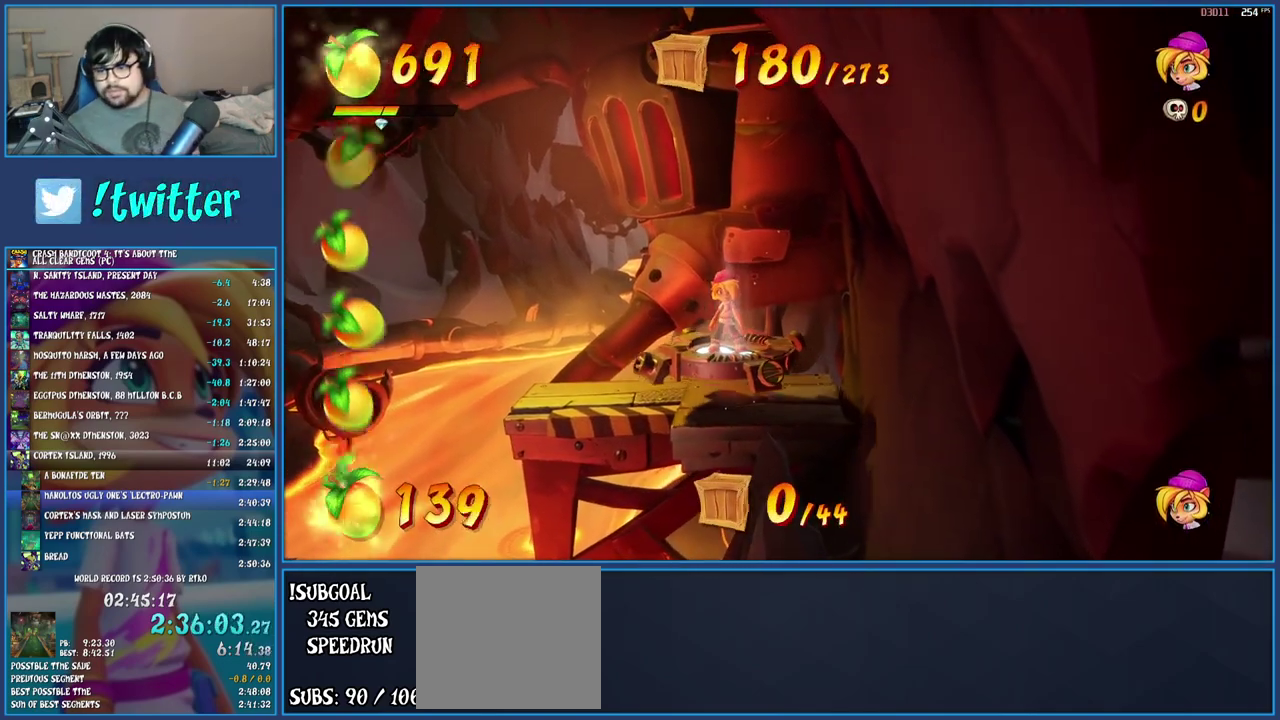
{"buttons": [], "left_stick": "center", "right_stick": "center", "events": []}
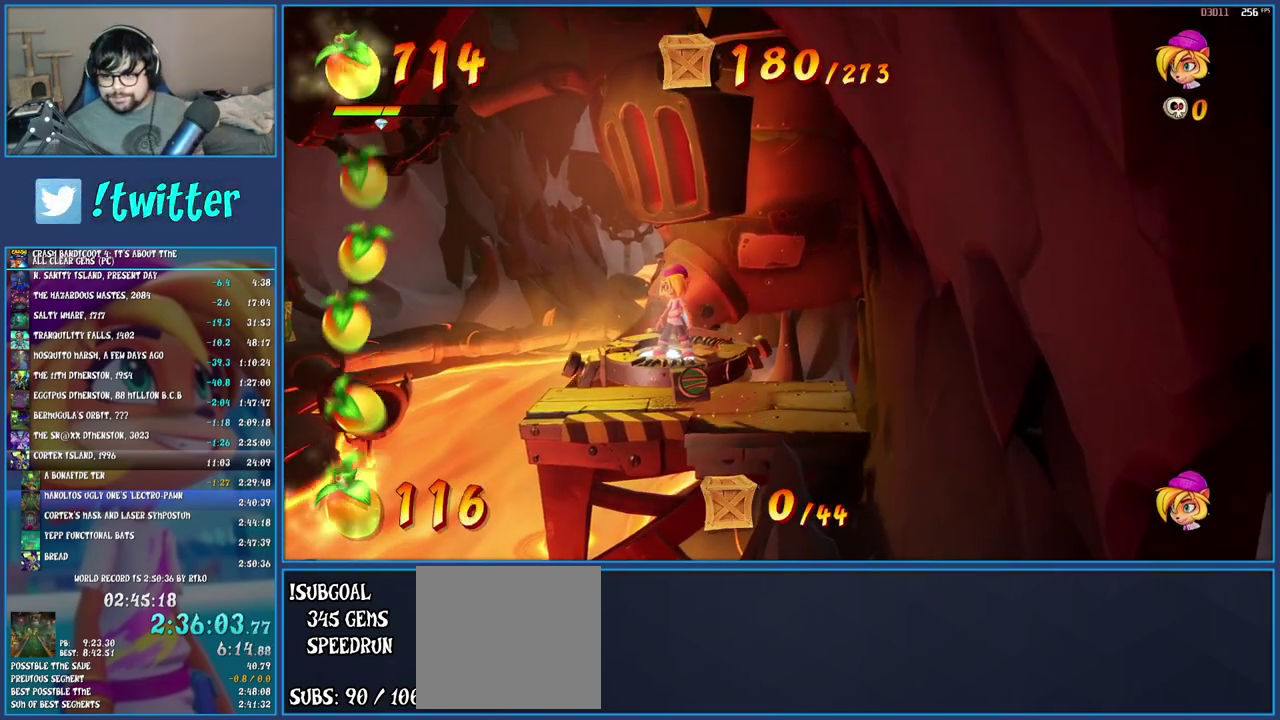
{"buttons": [], "left_stick": "center", "right_stick": "center", "events": []}
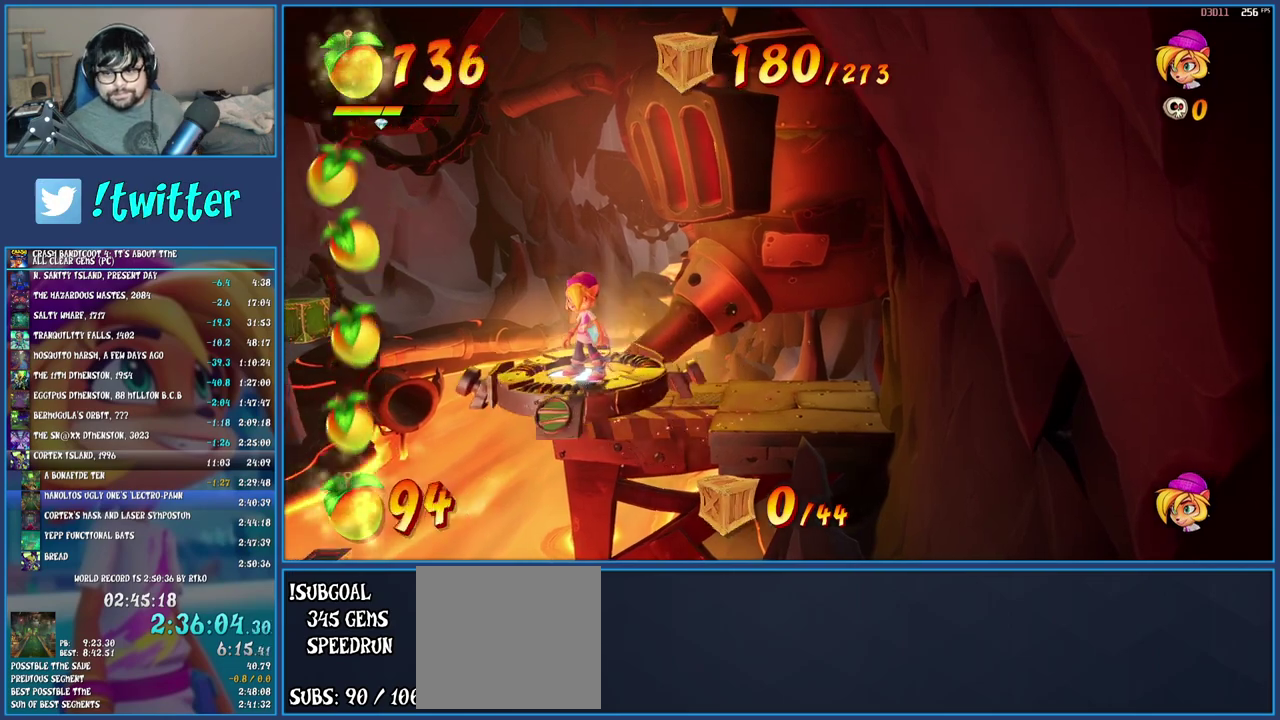
{"buttons": [], "left_stick": "center", "right_stick": "center", "events": []}
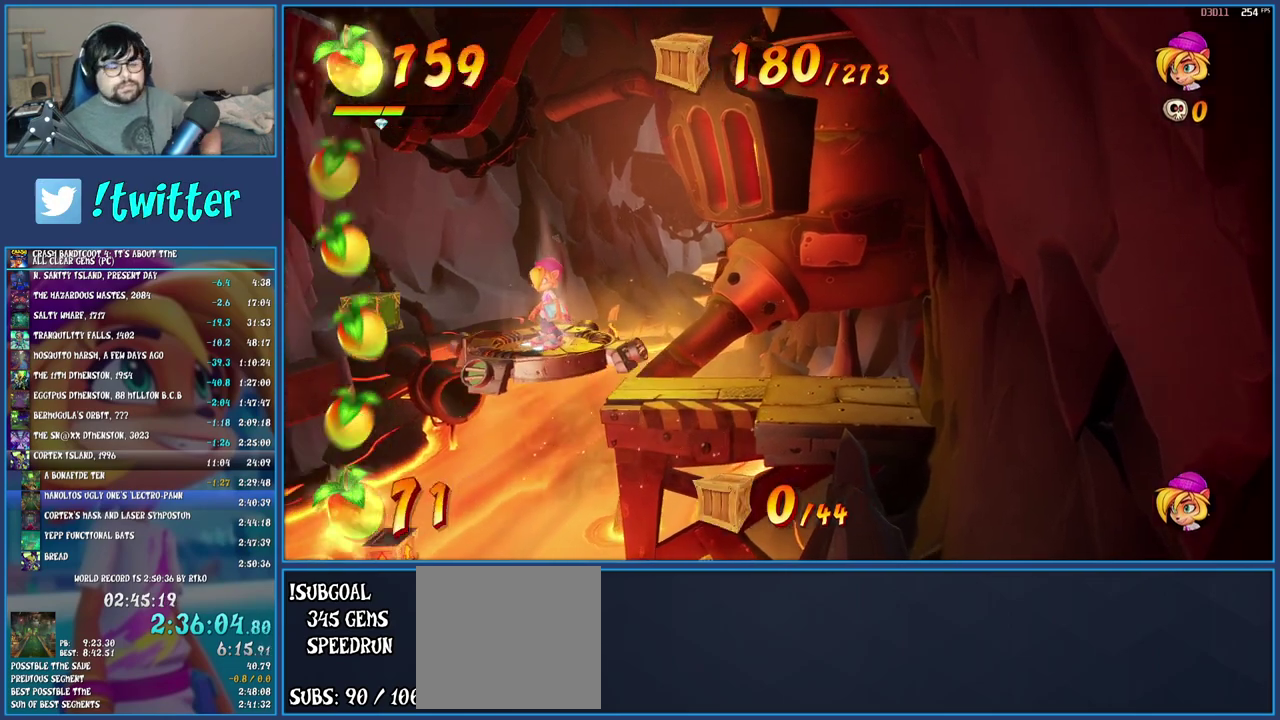
{"buttons": [], "left_stick": "center", "right_stick": "center", "events": []}
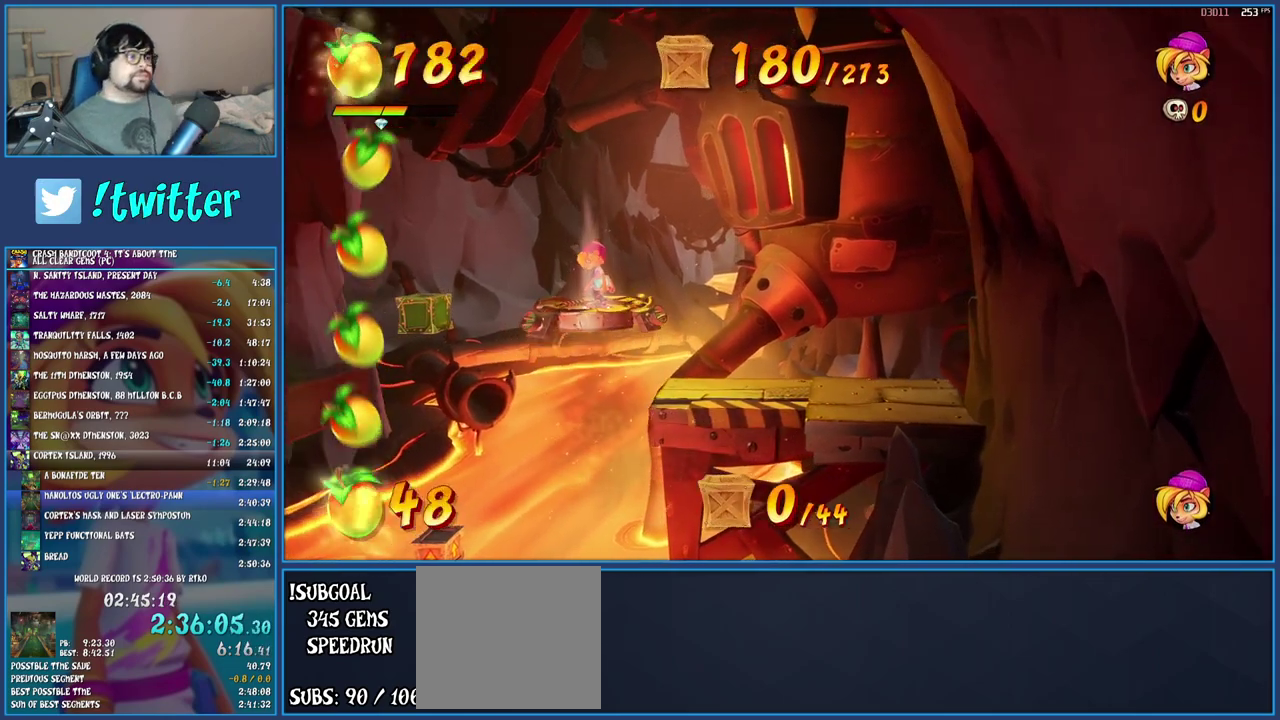
{"buttons": [], "left_stick": "center", "right_stick": "center", "events": []}